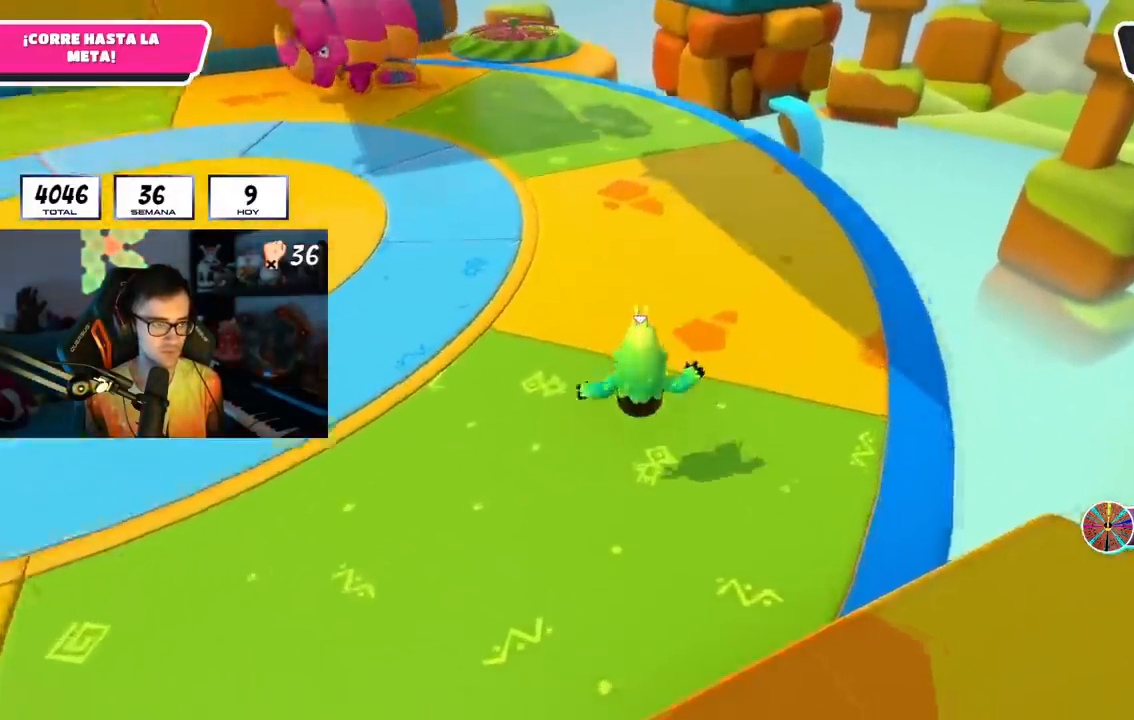
Gameplay with a controller (PlayStation layout); each line is a JSON object with the inputs held at the frame after it. "events" lists button and stick changes between this image and that frame as [ms after this image, input, new state], when the widget could be followed in between.
{"buttons": [], "left_stick": "up", "right_stick": "up-left", "events": [[83, "right_stick", "up"], [216, "right_stick", "center"], [350, "L1", "down"], [400, "L1", "up"], [467, "right_stick", "up-left"]]}
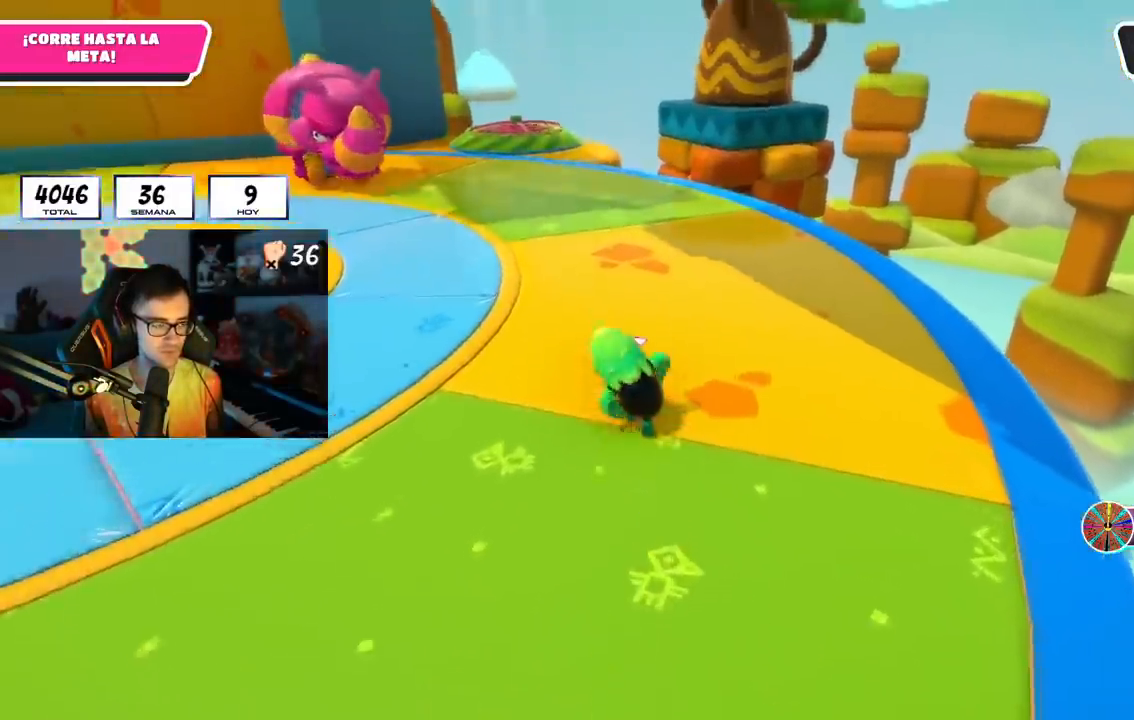
{"buttons": [], "left_stick": "up", "right_stick": "center", "events": [[84, "right_stick", "center"]]}
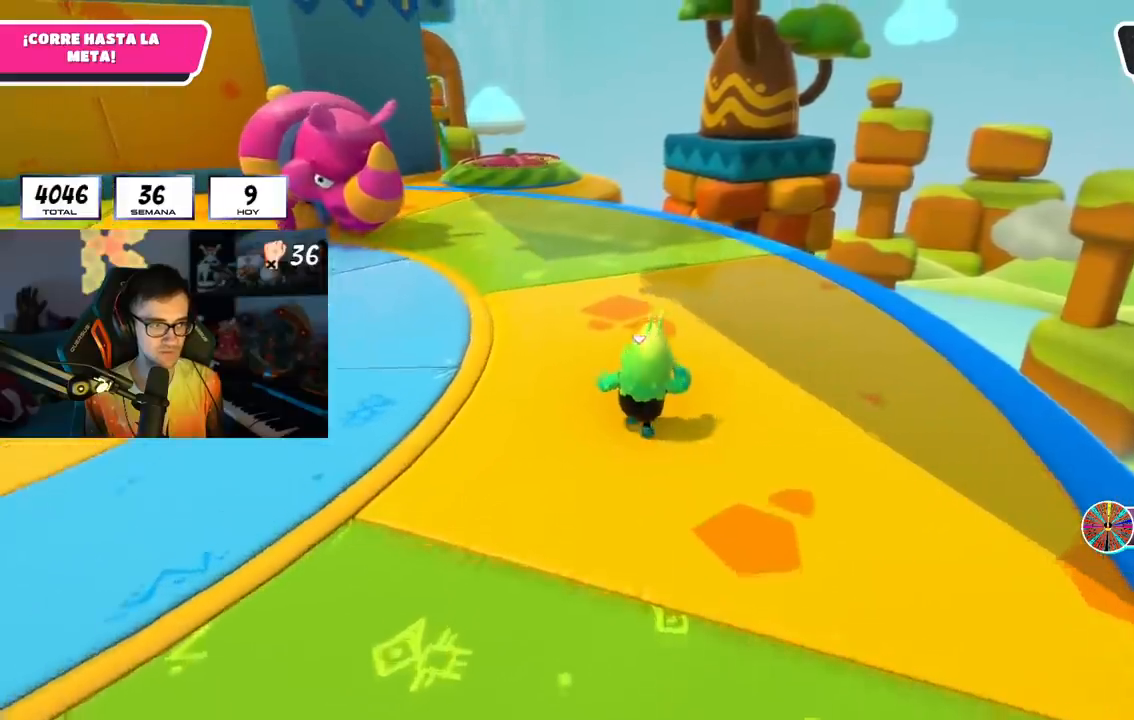
{"buttons": [], "left_stick": "up", "right_stick": "center", "events": []}
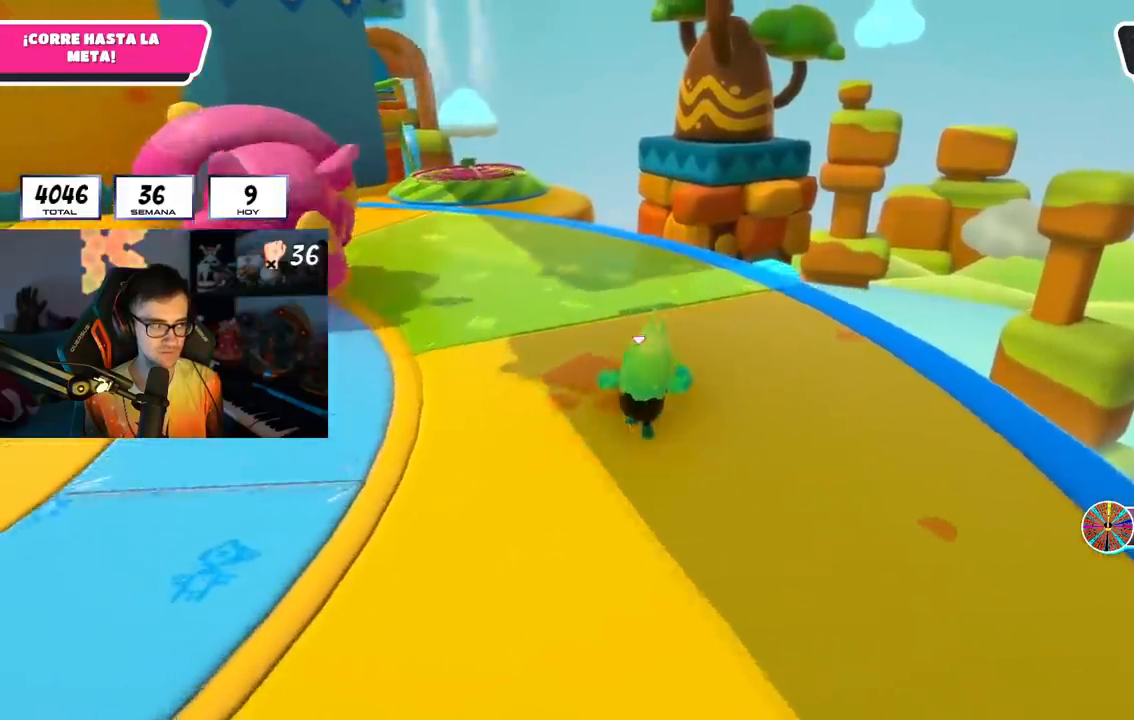
{"buttons": [], "left_stick": "up", "right_stick": "center", "events": []}
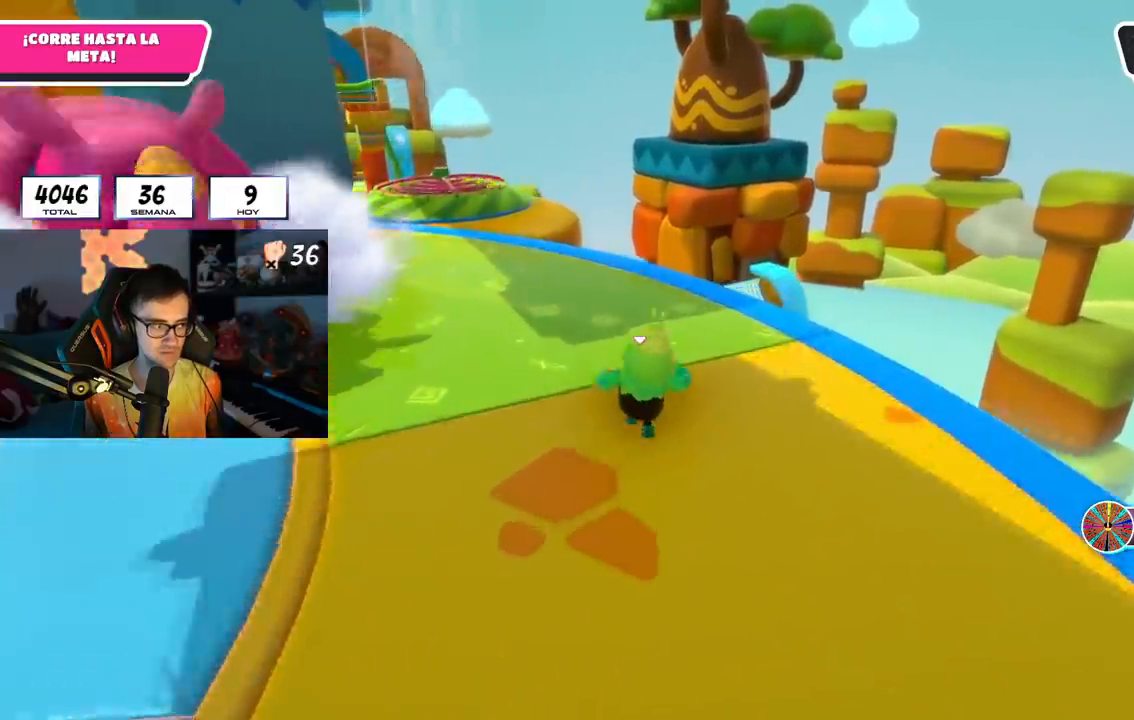
{"buttons": [], "left_stick": "up", "right_stick": "center", "events": [[300, "right_stick", "left"], [417, "right_stick", "center"]]}
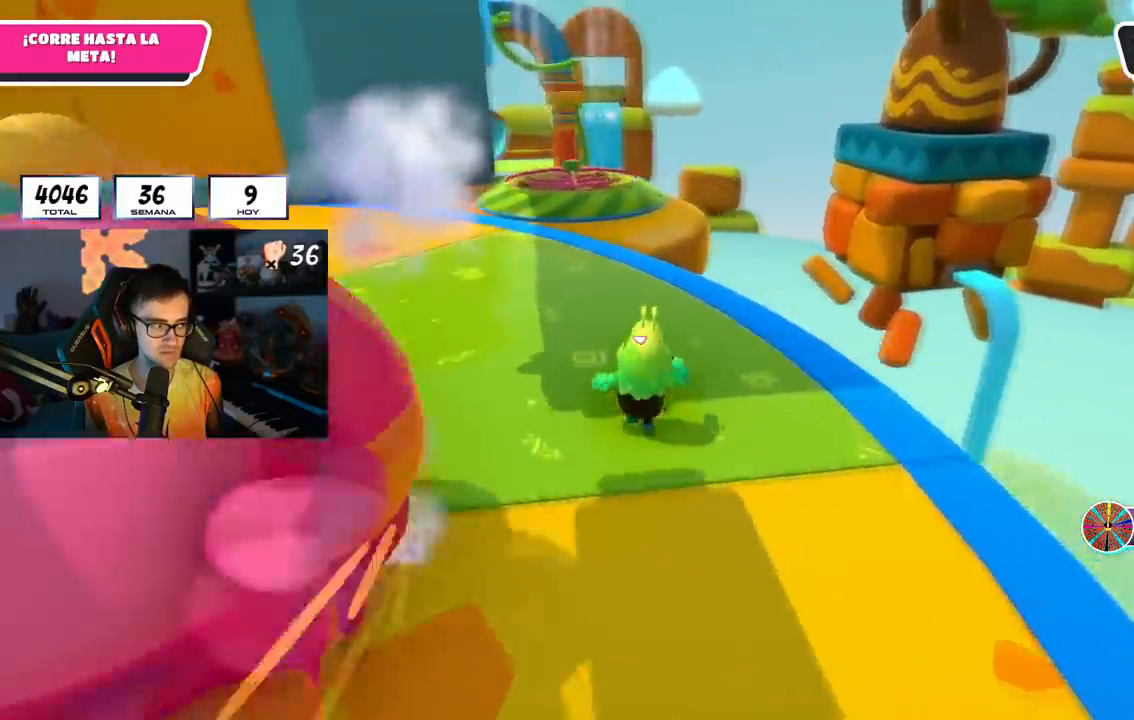
{"buttons": [], "left_stick": "up", "right_stick": "center", "events": []}
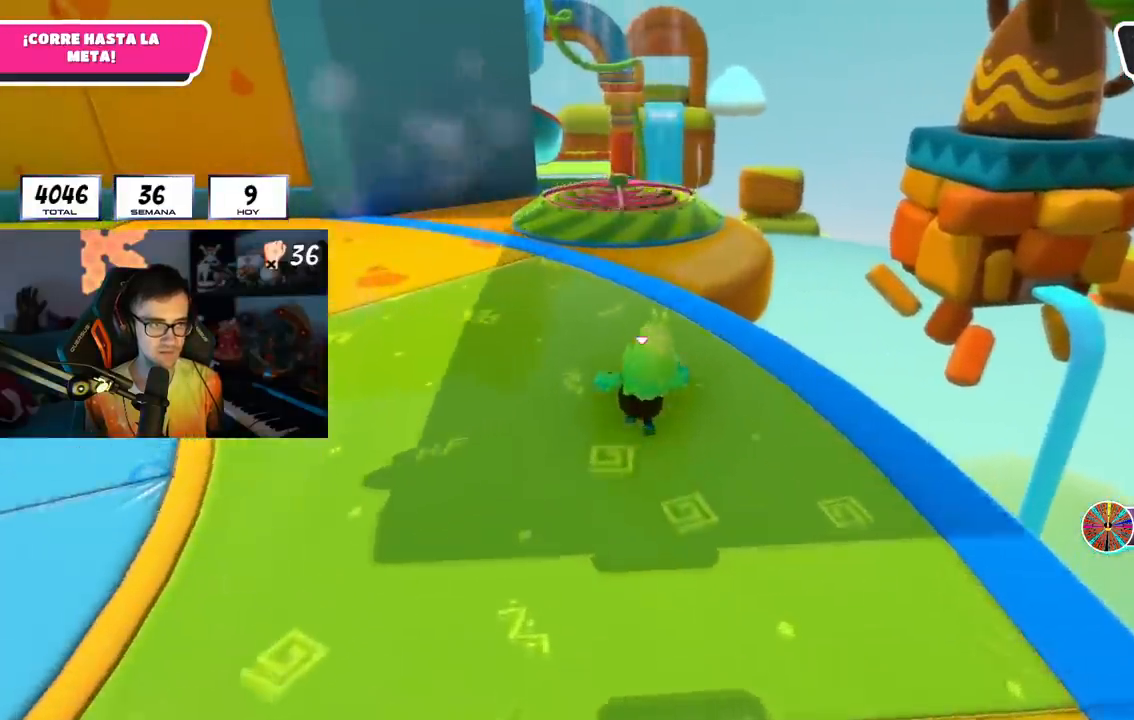
{"buttons": [], "left_stick": "up", "right_stick": "center", "events": [[33, "right_stick", "down"], [133, "right_stick", "center"], [383, "right_stick", "up"], [500, "right_stick", "center"]]}
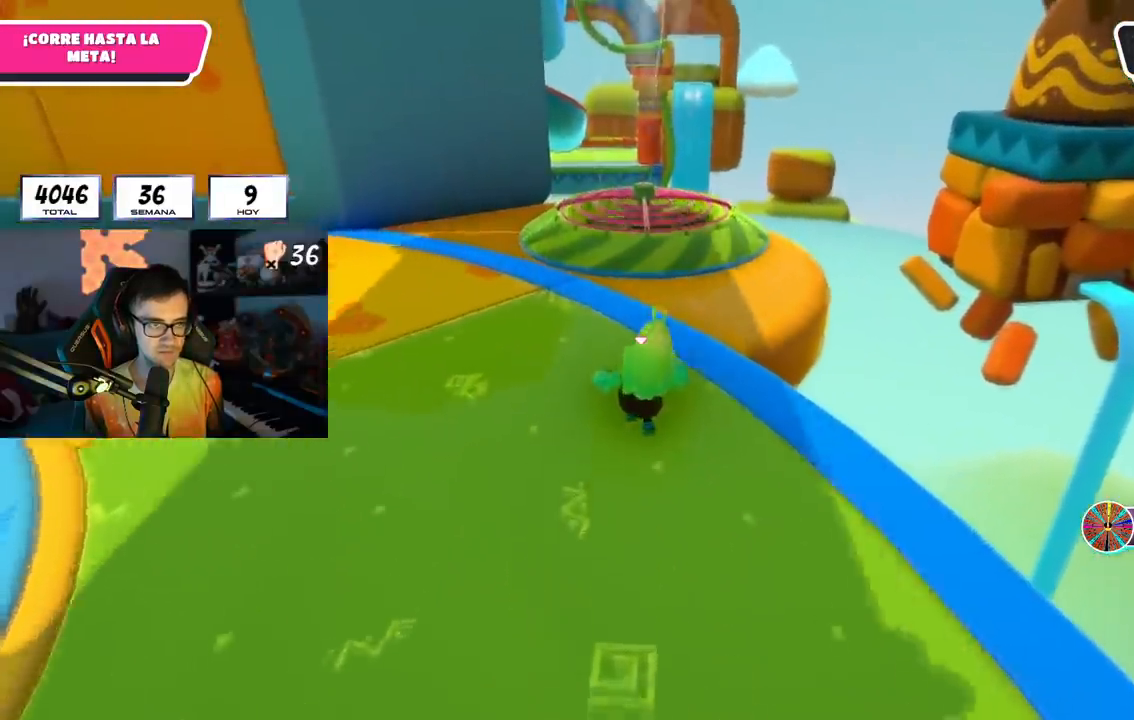
{"buttons": [], "left_stick": "up", "right_stick": "center"}
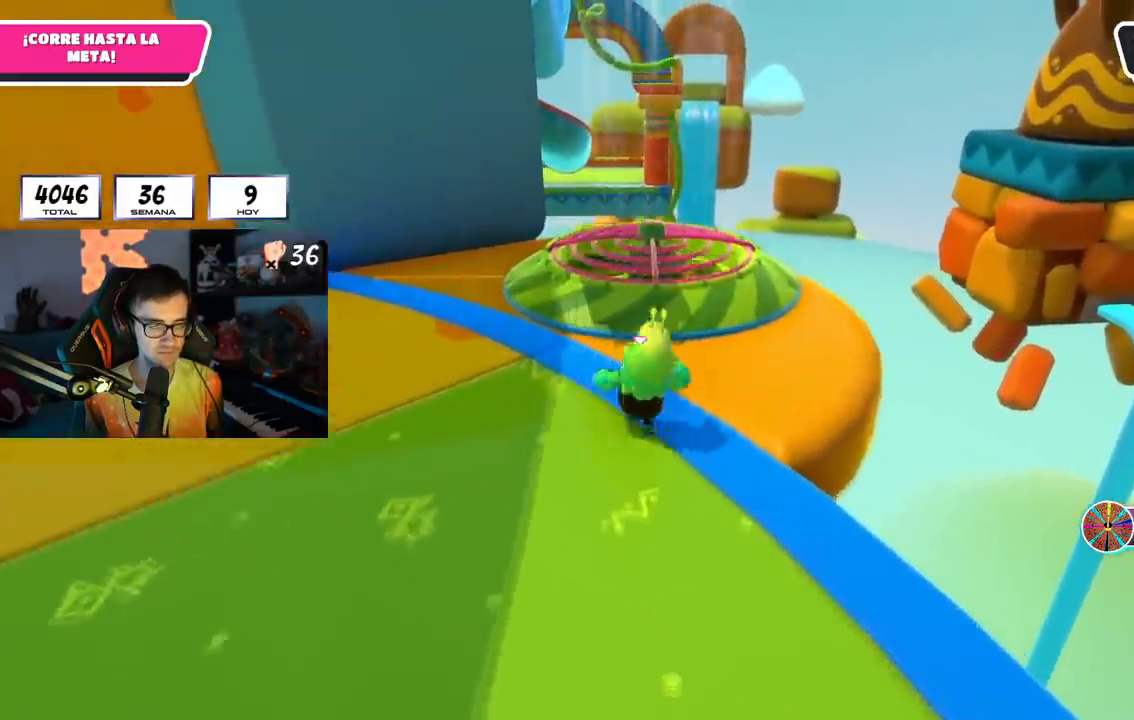
{"buttons": [], "left_stick": "up", "right_stick": "center", "events": []}
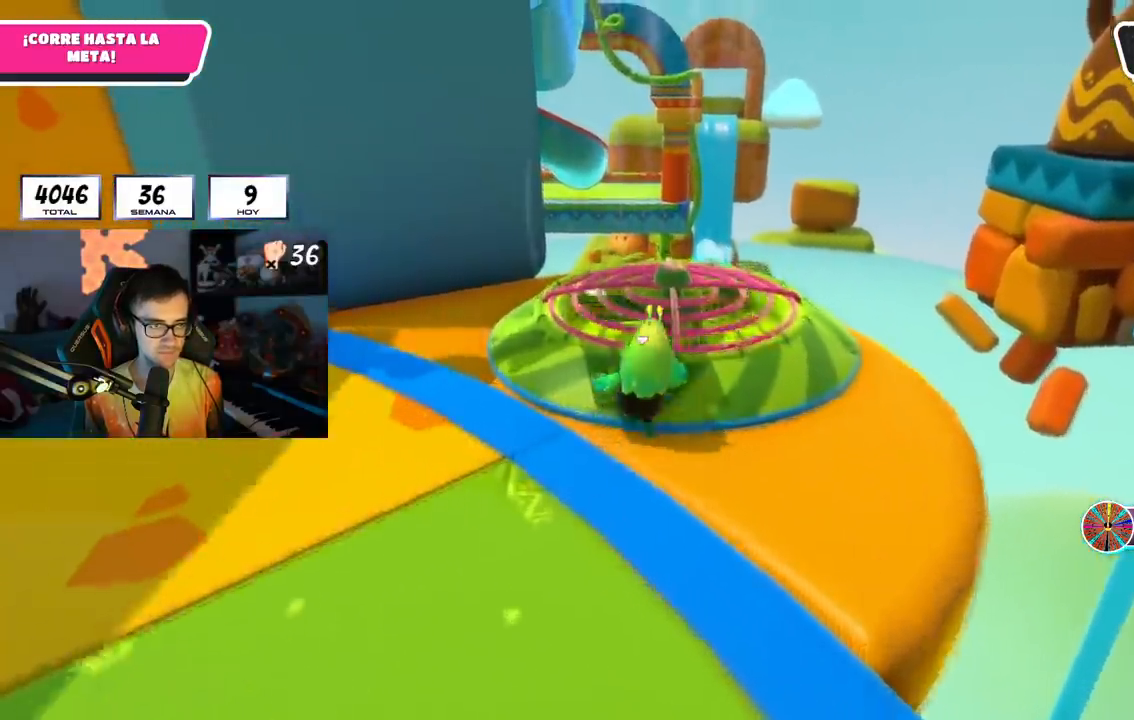
{"buttons": [], "left_stick": "up", "right_stick": "center", "events": [[317, "R1", "down"], [367, "R1", "up"]]}
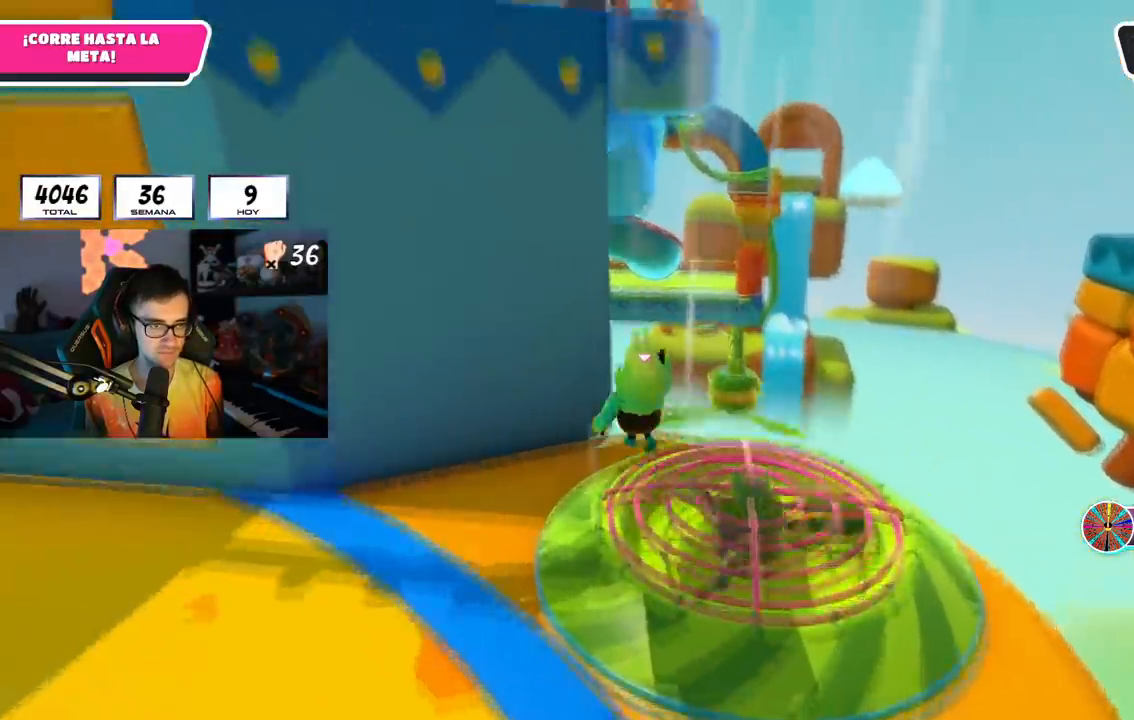
{"buttons": [], "left_stick": "up", "right_stick": "down", "events": [[367, "right_stick", "down"]]}
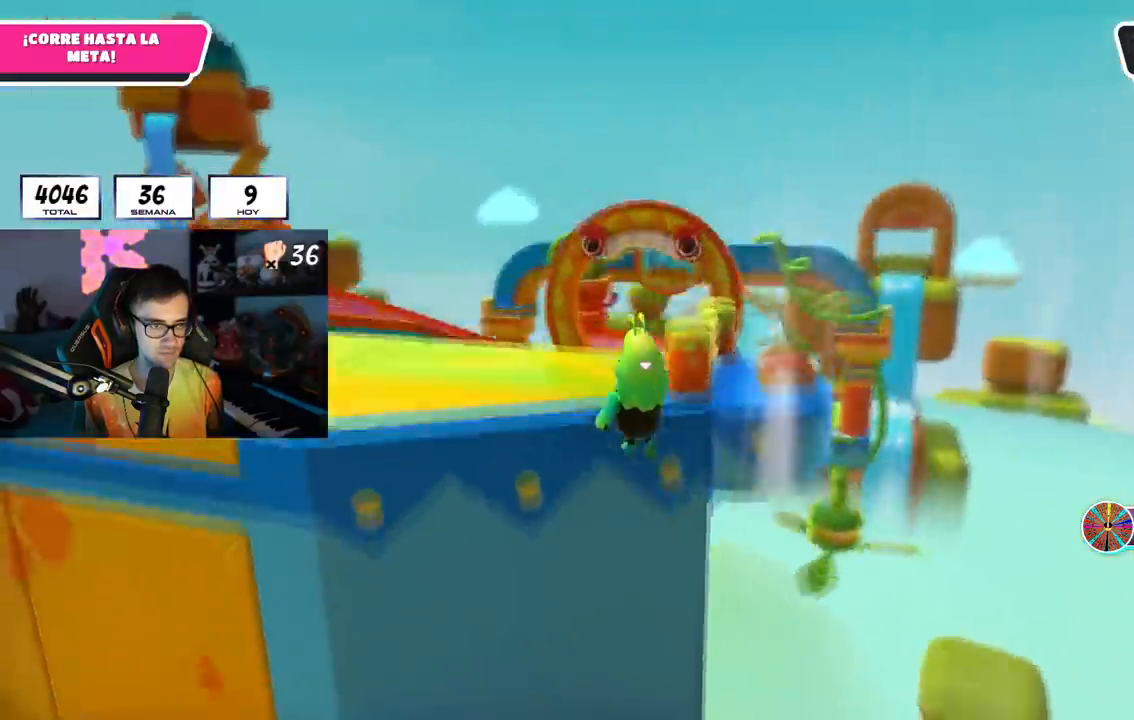
{"buttons": [], "left_stick": "up", "right_stick": "down", "events": []}
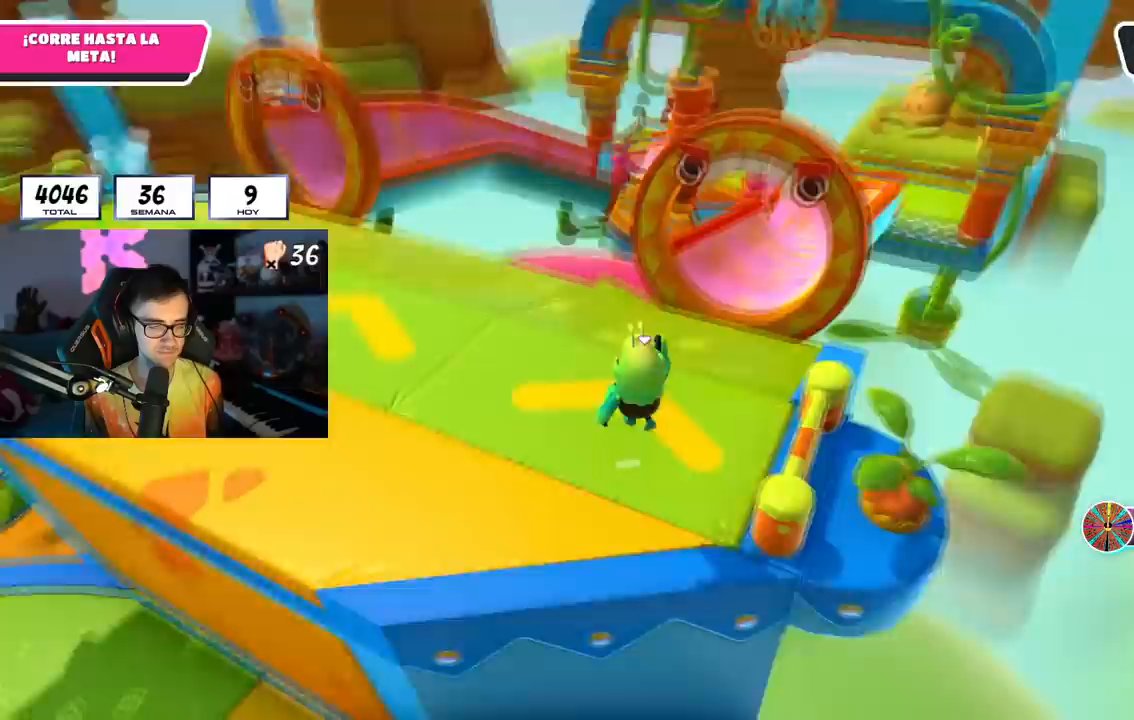
{"buttons": [], "left_stick": "up", "right_stick": "center", "events": [[33, "right_stick", "center"], [100, "right_stick", "up"], [467, "right_stick", "center"]]}
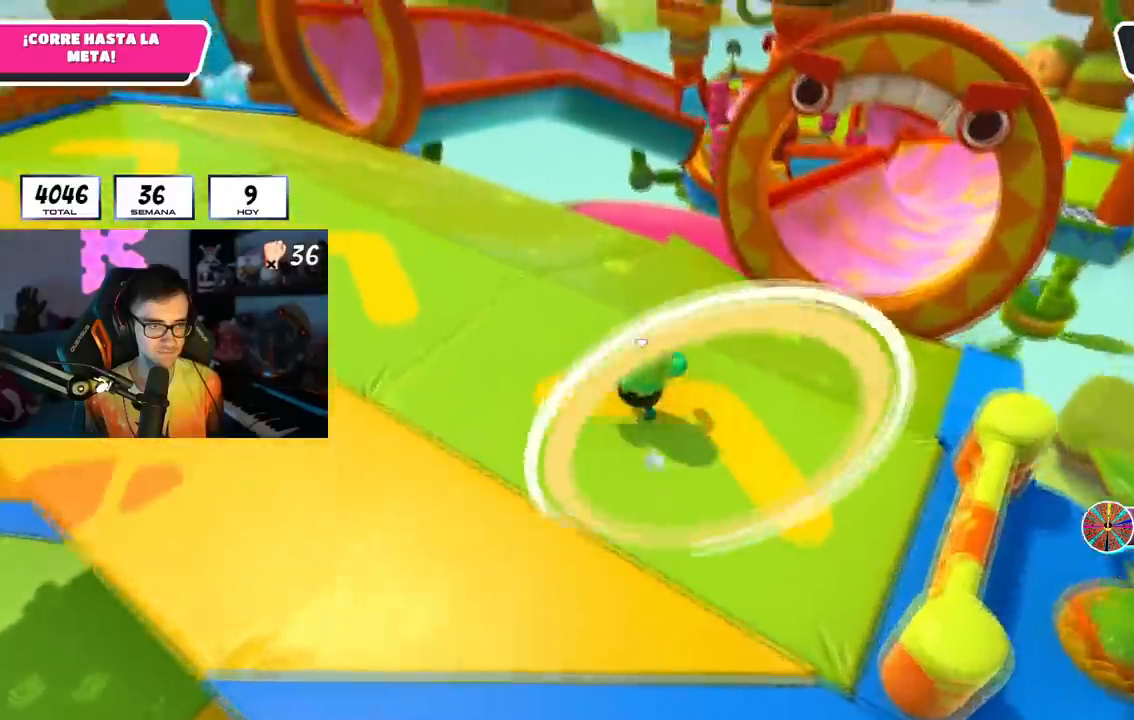
{"buttons": [], "left_stick": "up", "right_stick": "center", "events": []}
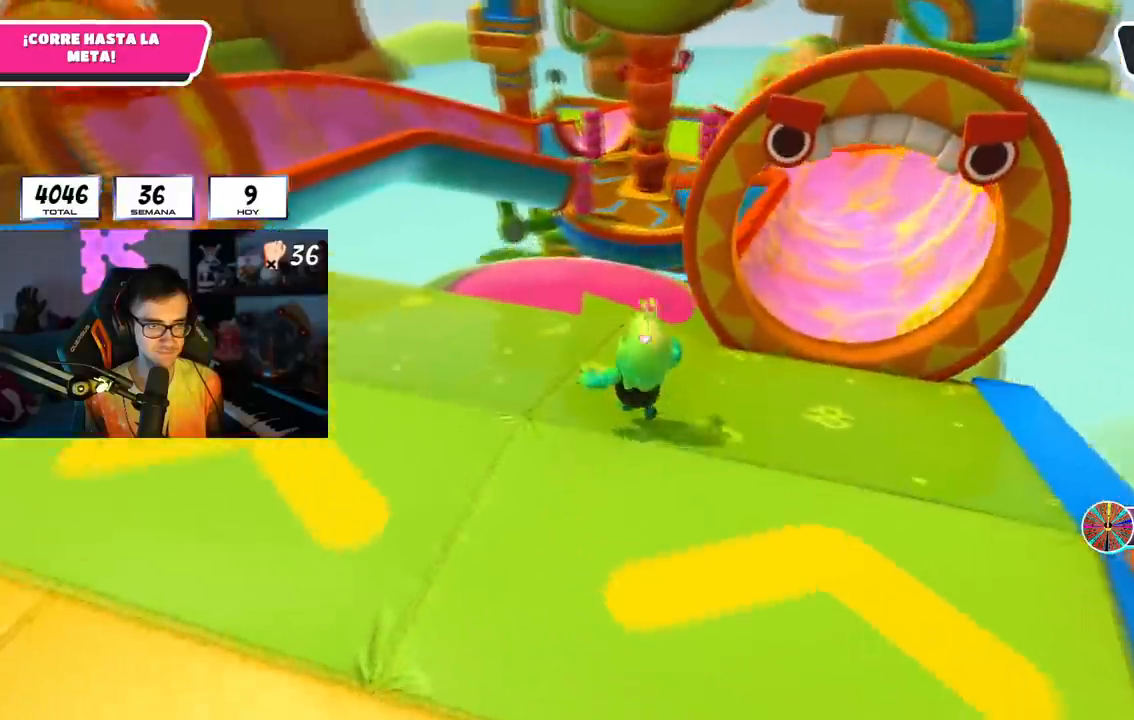
{"buttons": [], "left_stick": "up", "right_stick": "center", "events": []}
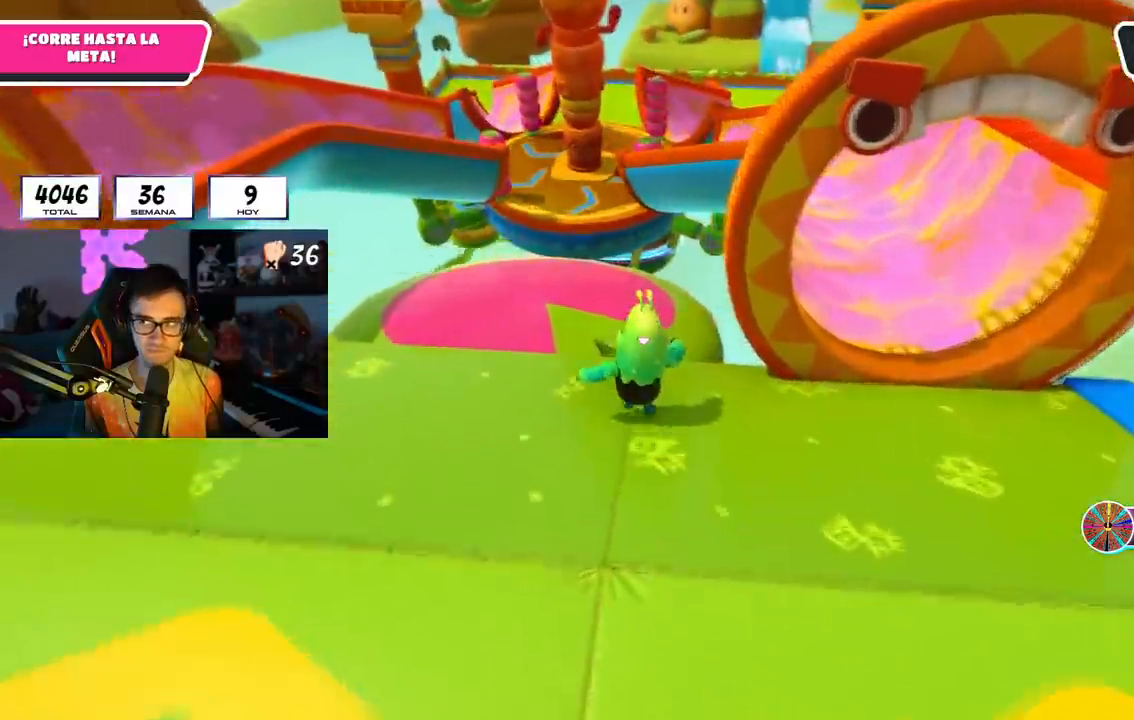
{"buttons": [], "left_stick": "up-right", "right_stick": "center", "events": [[50, "CROSS", "down"], [167, "SQUARE", "down"], [217, "left_stick", "up-right"], [267, "CROSS", "up"], [367, "SQUARE", "up"]]}
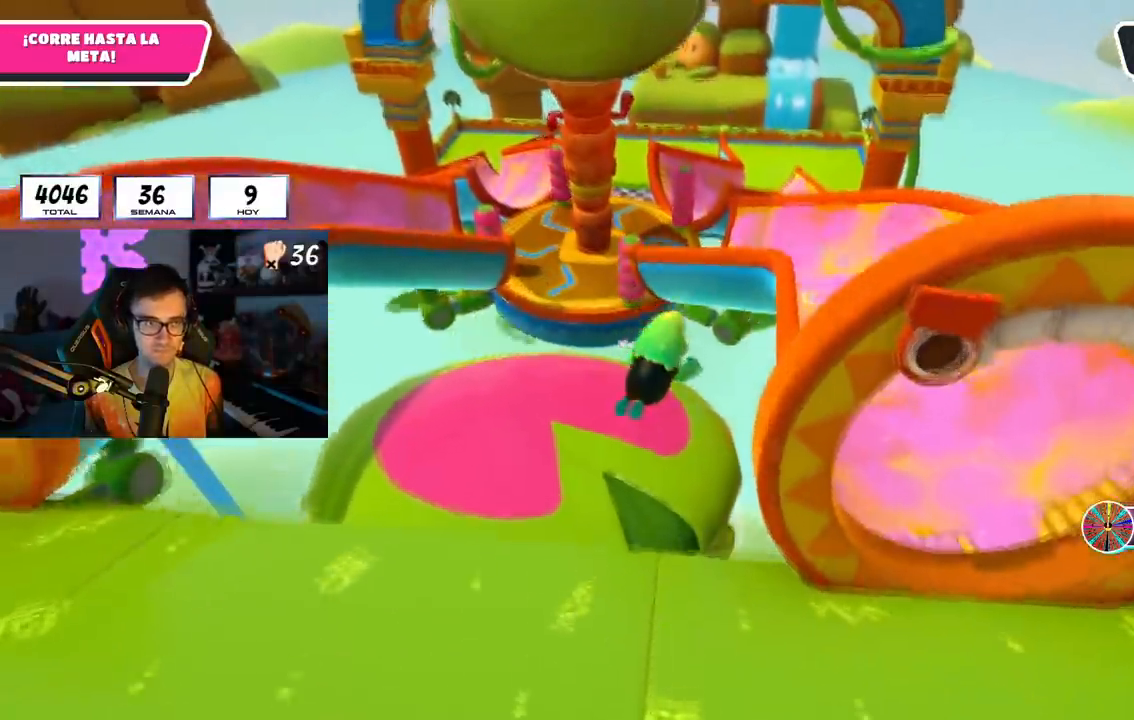
{"buttons": ["R1"], "left_stick": "up", "right_stick": "down"}
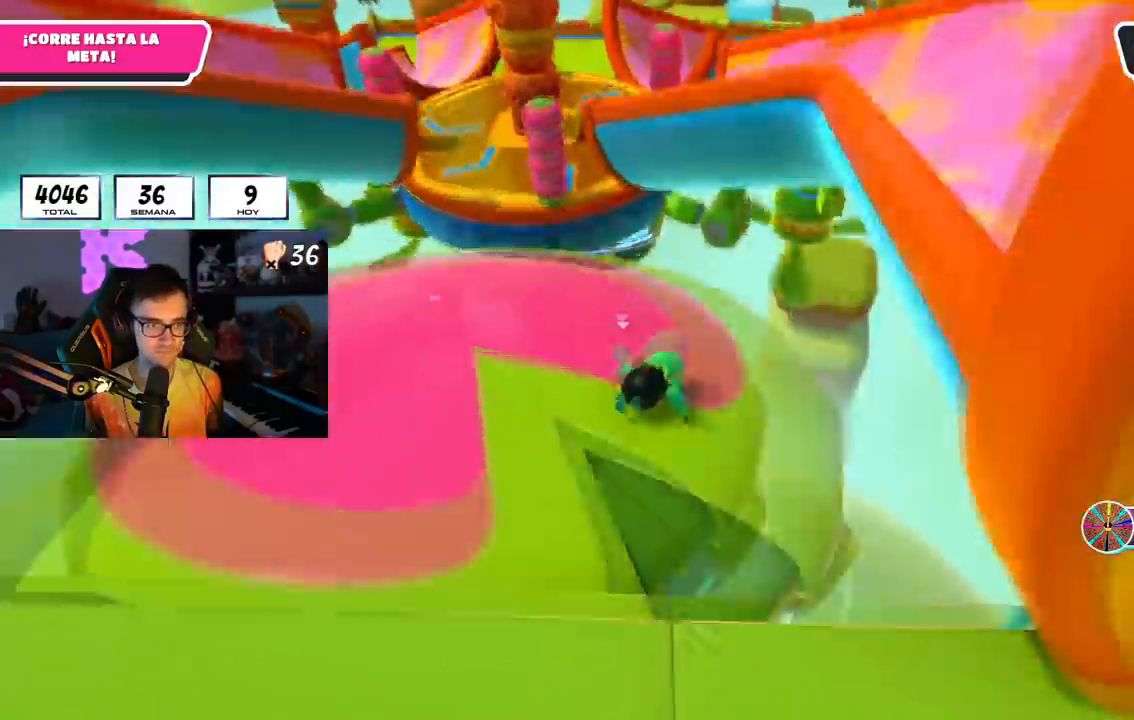
{"buttons": ["SQUARE", "R1"], "left_stick": "up", "right_stick": "center", "events": [[34, "L1", "down"], [84, "L1", "up"], [184, "right_stick", "center"], [284, "R1", "up"], [484, "R1", "down"], [501, "SQUARE", "down"]]}
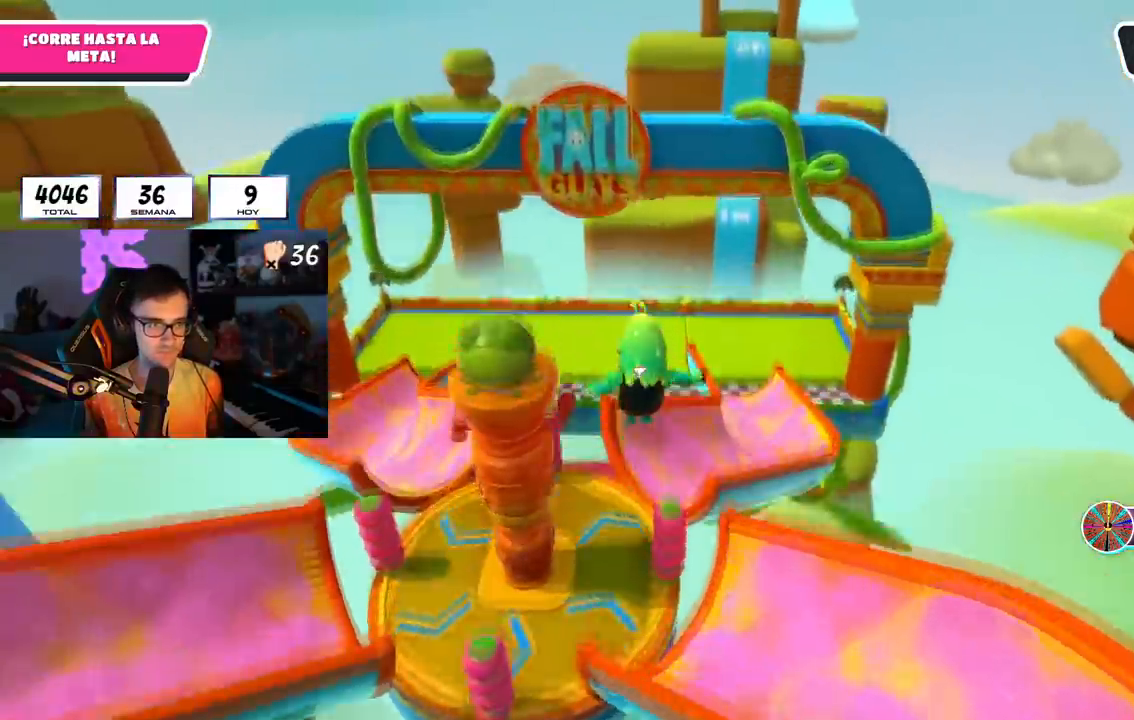
{"buttons": [], "left_stick": "up", "right_stick": "center", "events": [[50, "R1", "up"], [133, "left_stick", "up-left"], [183, "R1", "down"], [183, "SQUARE", "up"], [217, "right_stick", "left"], [250, "R1", "up"], [417, "right_stick", "center"], [484, "left_stick", "up"]]}
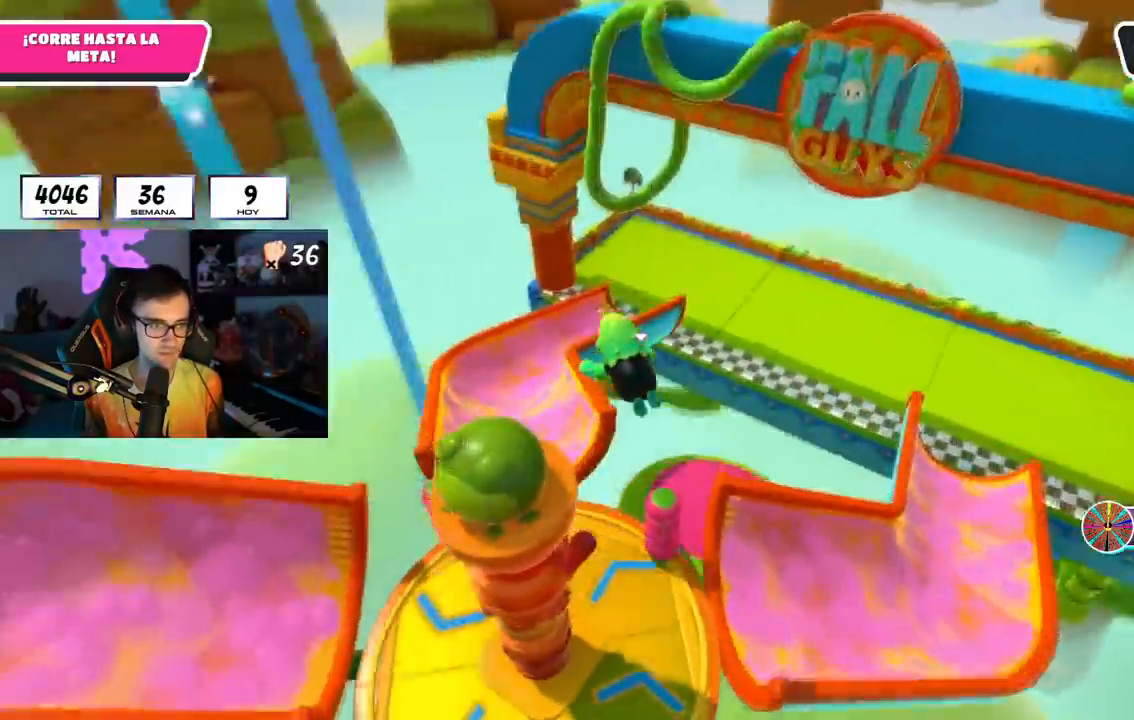
{"buttons": [], "left_stick": "up-right", "right_stick": "center", "events": [[434, "left_stick", "up-right"]]}
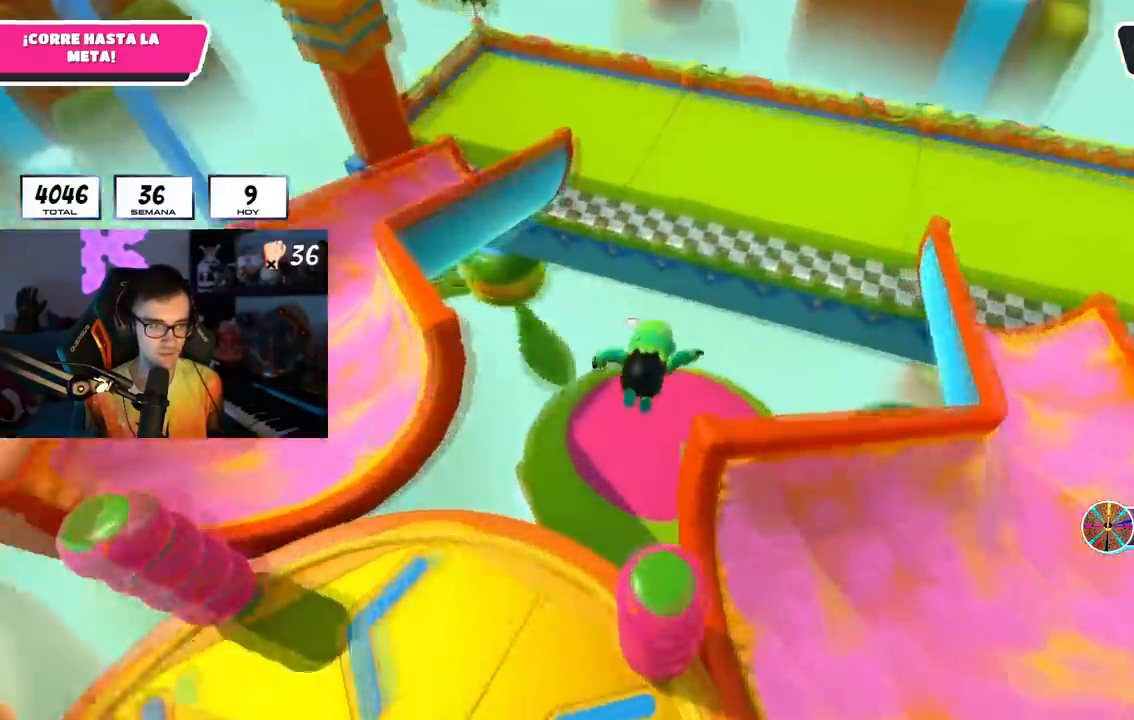
{"buttons": [], "left_stick": "up-right", "right_stick": "center", "events": [[133, "R1", "down"], [217, "R1", "up"], [267, "R1", "down"], [400, "R1", "up"], [400, "SQUARE", "down"], [500, "SQUARE", "up"]]}
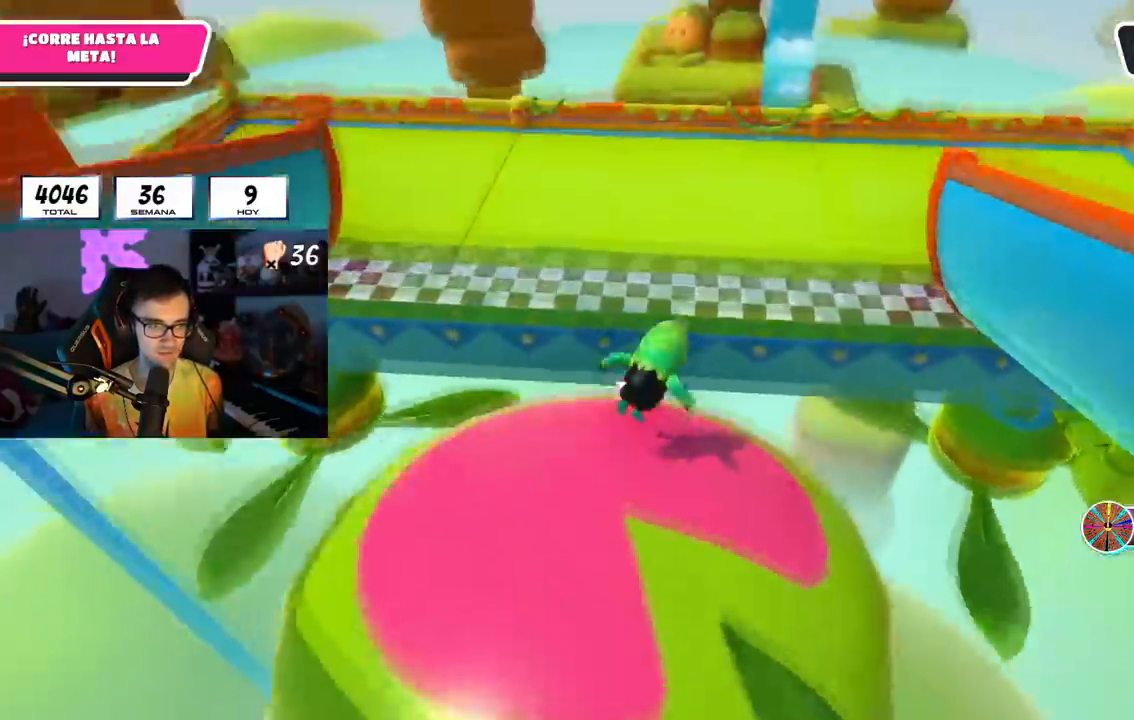
{"buttons": [], "left_stick": "up", "right_stick": "center", "events": [[34, "SQUARE", "down"], [217, "left_stick", "up"], [301, "SQUARE", "up"]]}
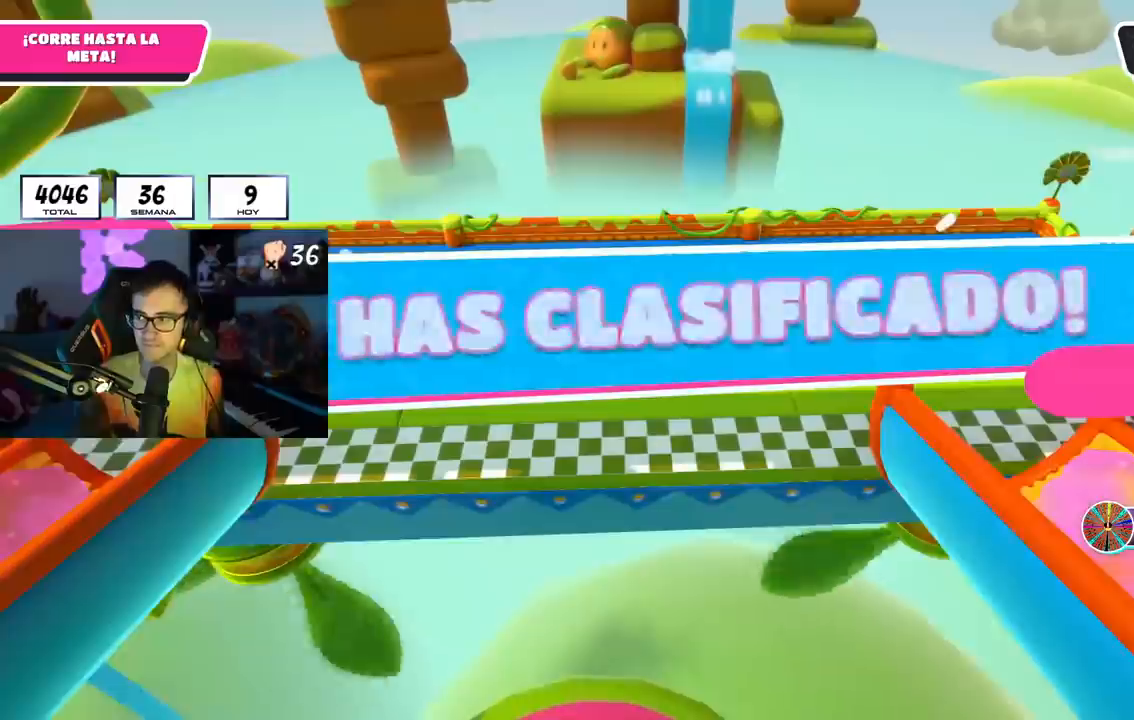
{"buttons": [], "left_stick": "center", "right_stick": "center", "events": [[50, "left_stick", "center"]]}
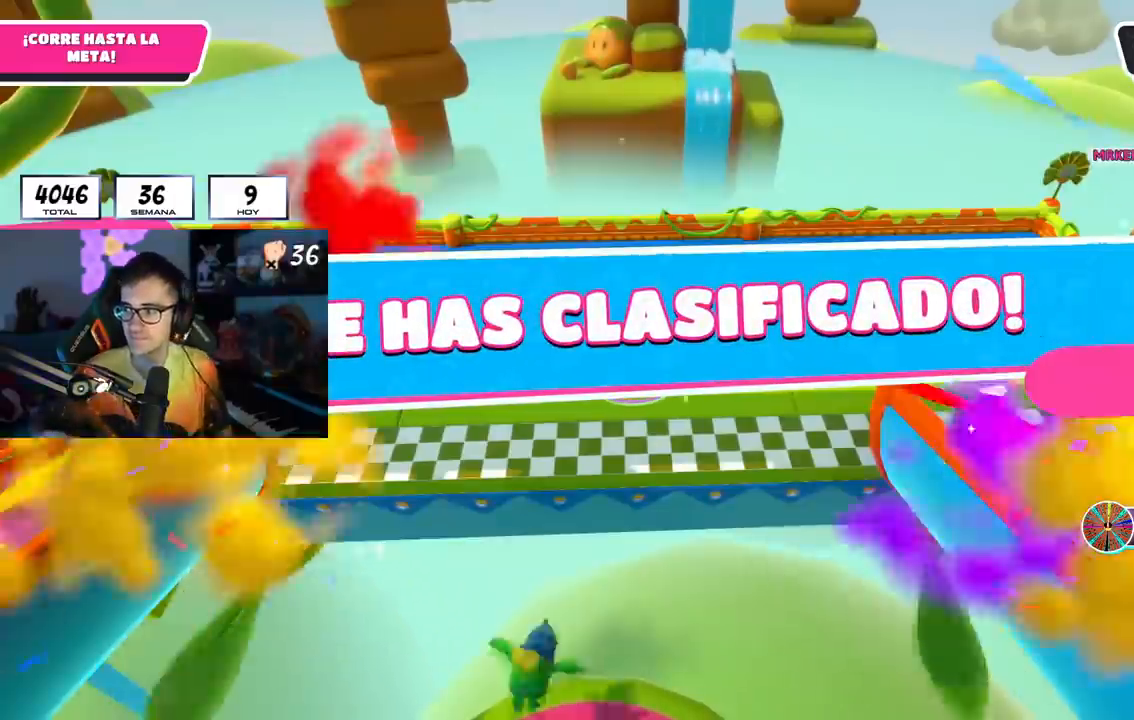
{"buttons": [], "left_stick": "center", "right_stick": "center", "events": []}
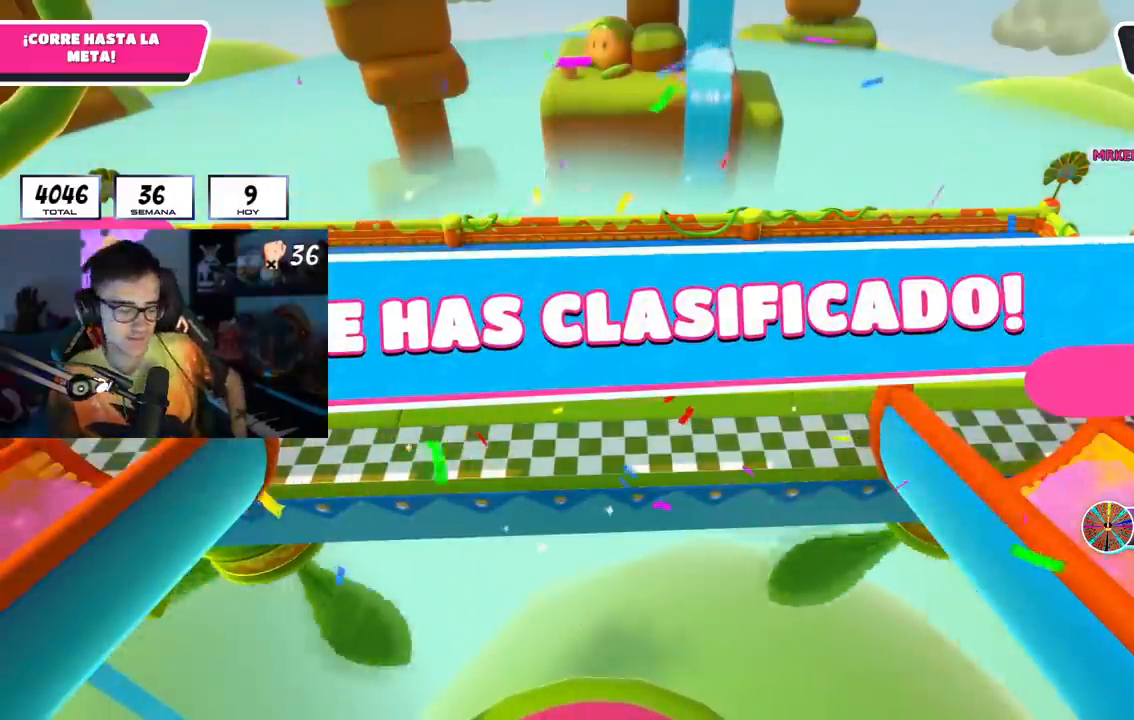
{"buttons": [], "left_stick": "center", "right_stick": "center", "events": []}
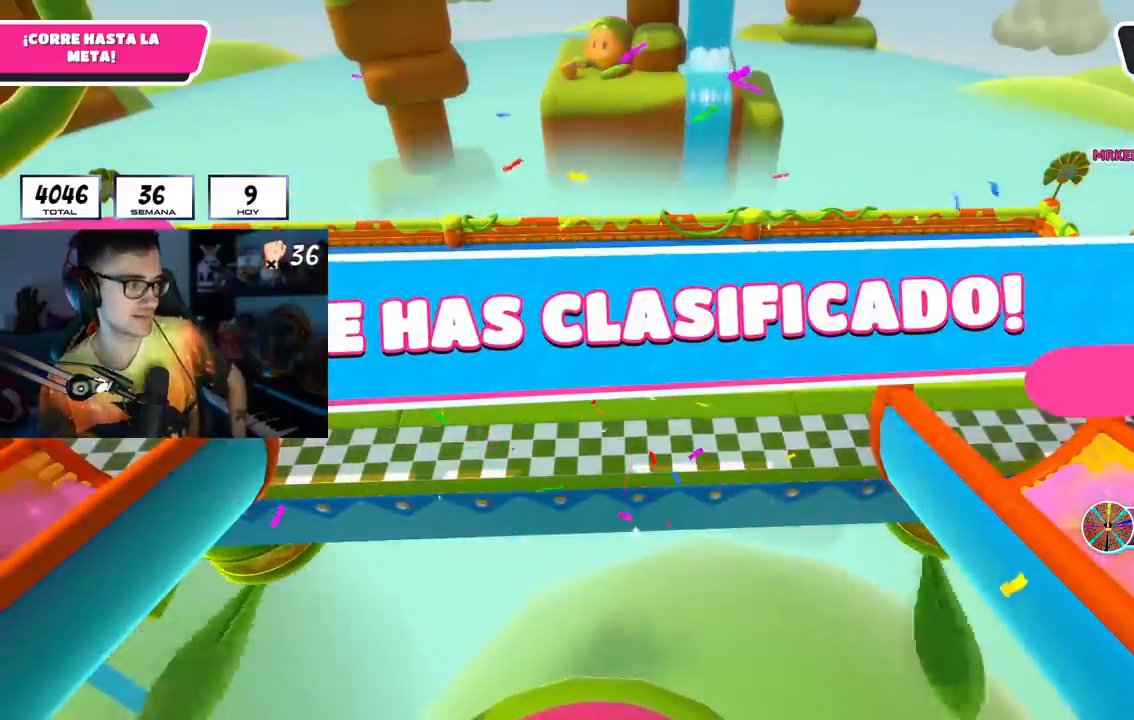
{"buttons": [], "left_stick": "center", "right_stick": "center", "events": []}
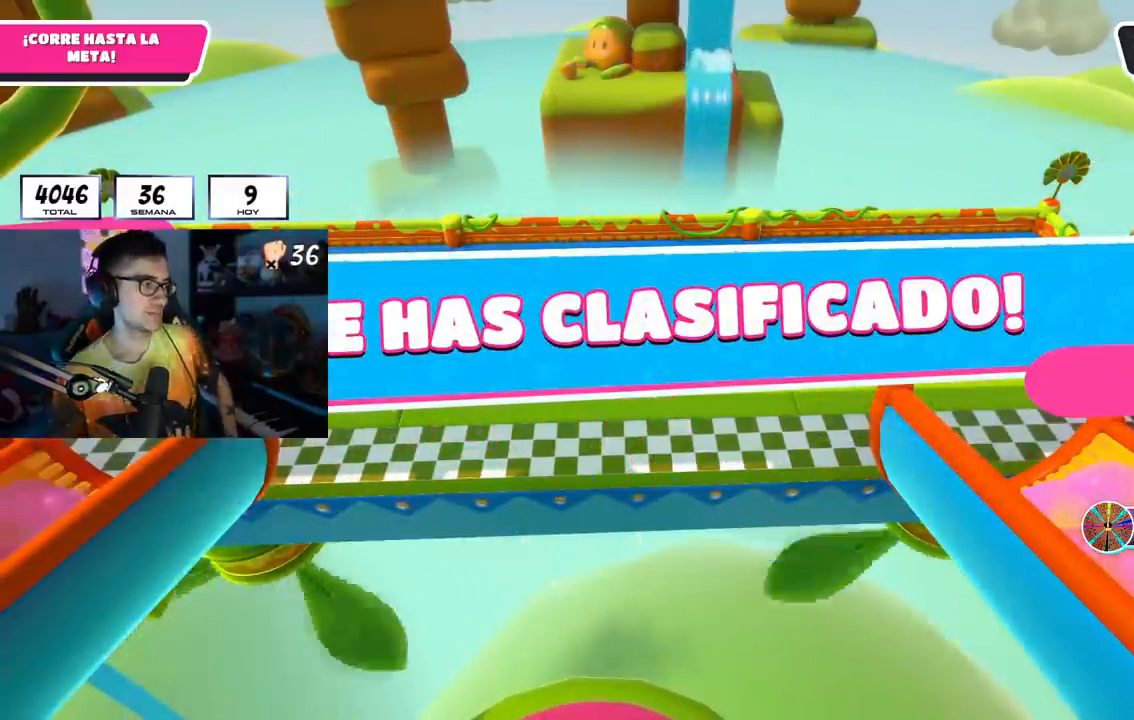
{"buttons": [], "left_stick": "center", "right_stick": "center", "events": []}
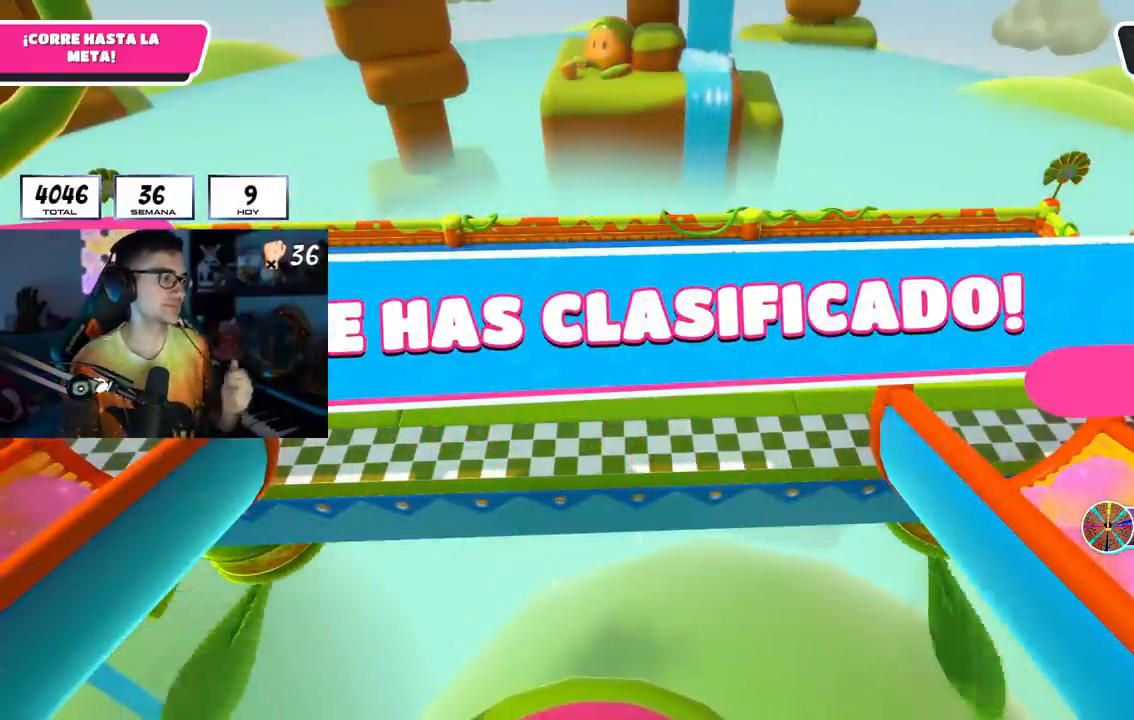
{"buttons": [], "left_stick": "center", "right_stick": "center", "events": []}
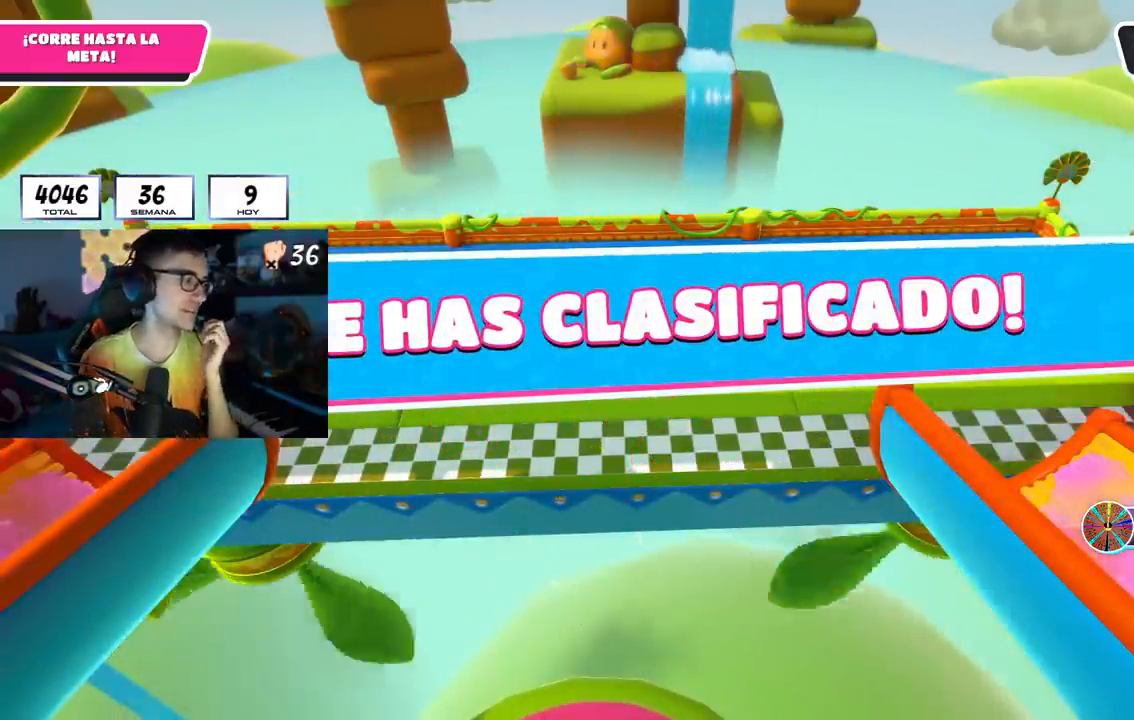
{"buttons": [], "left_stick": "center", "right_stick": "center", "events": []}